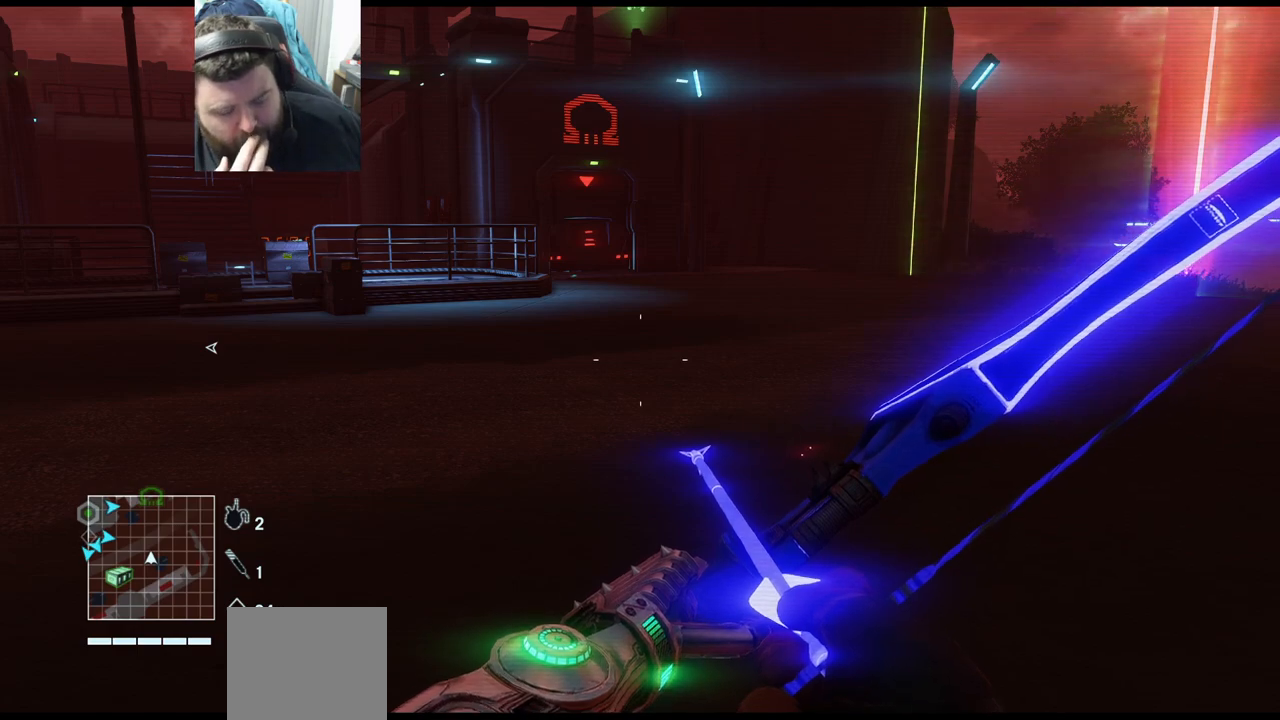
Gameplay with a controller (PlayStation layout); each line is a JSON object with the inputs held at the frame after it. "events" lists button and stick changes between this image and that frame as [ms after this image, input, new state], when the widget could be followed in between.
{"buttons": [], "left_stick": "center", "right_stick": "left", "events": [[450, "right_stick", "left"]]}
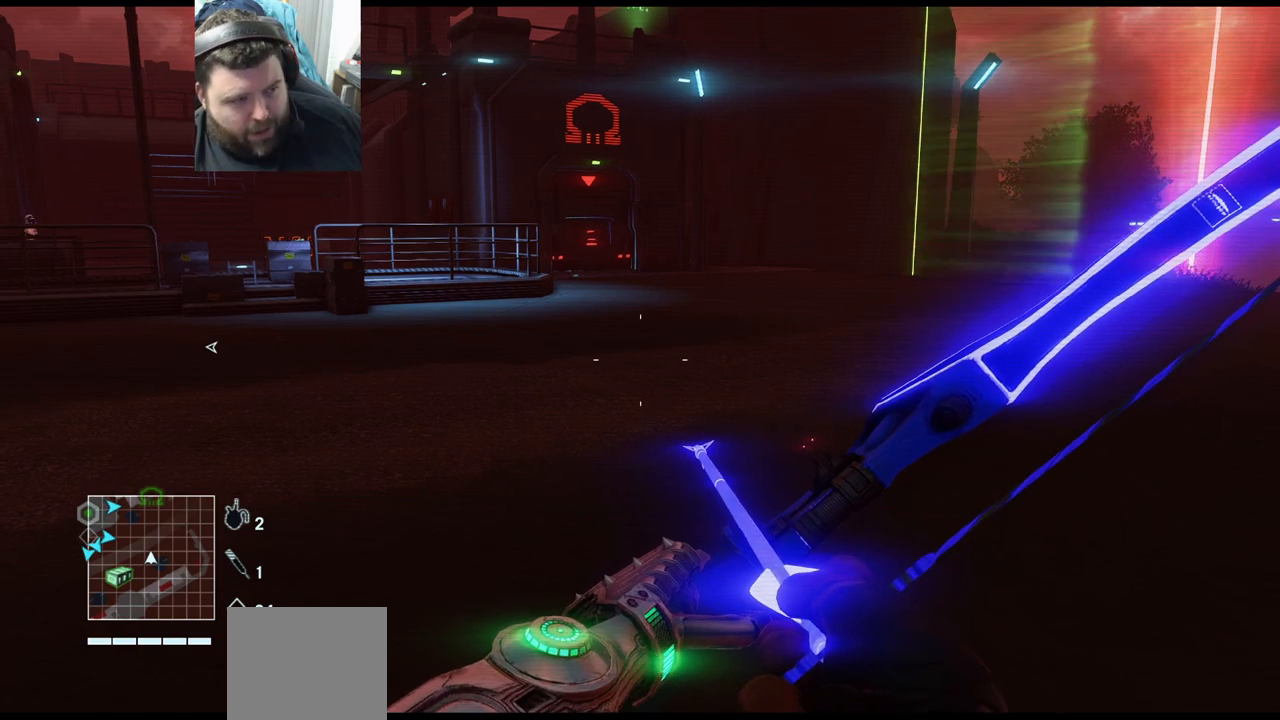
{"buttons": [], "left_stick": "center", "right_stick": "center", "events": [[50, "right_stick", "down-left"], [300, "right_stick", "center"]]}
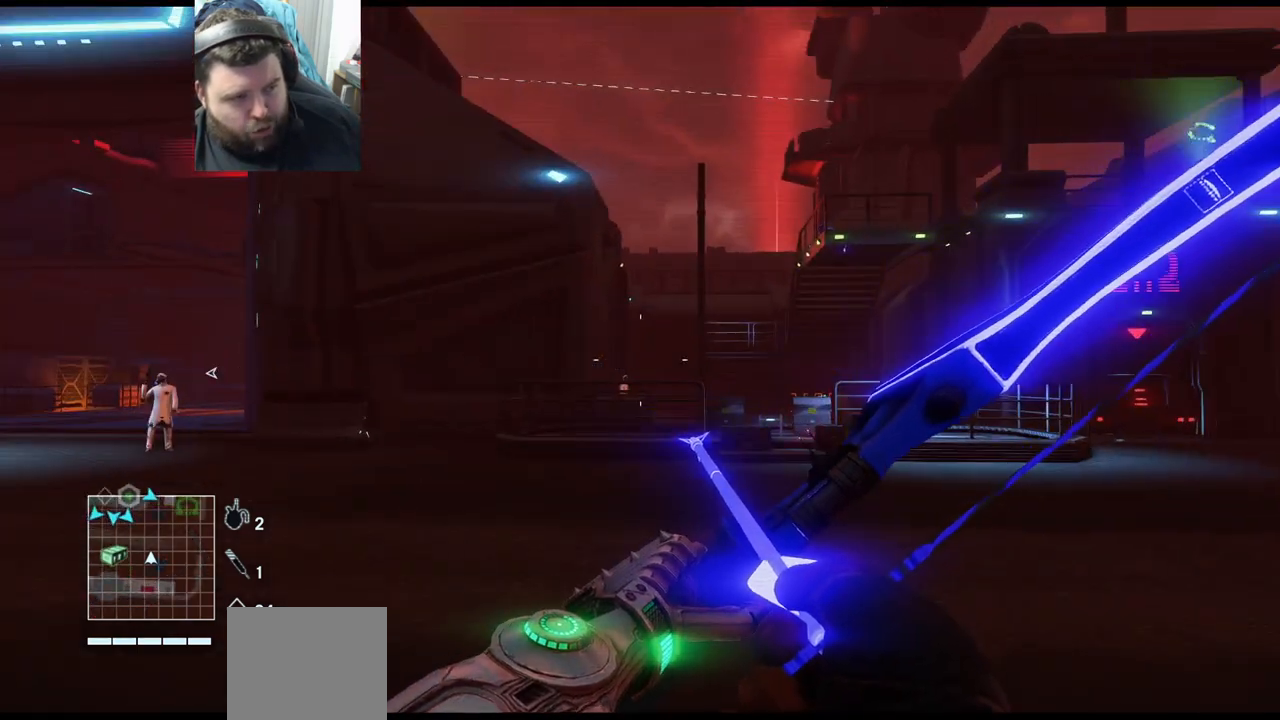
{"buttons": [], "left_stick": "center", "right_stick": "center", "events": [[33, "right_stick", "left"], [300, "right_stick", "center"]]}
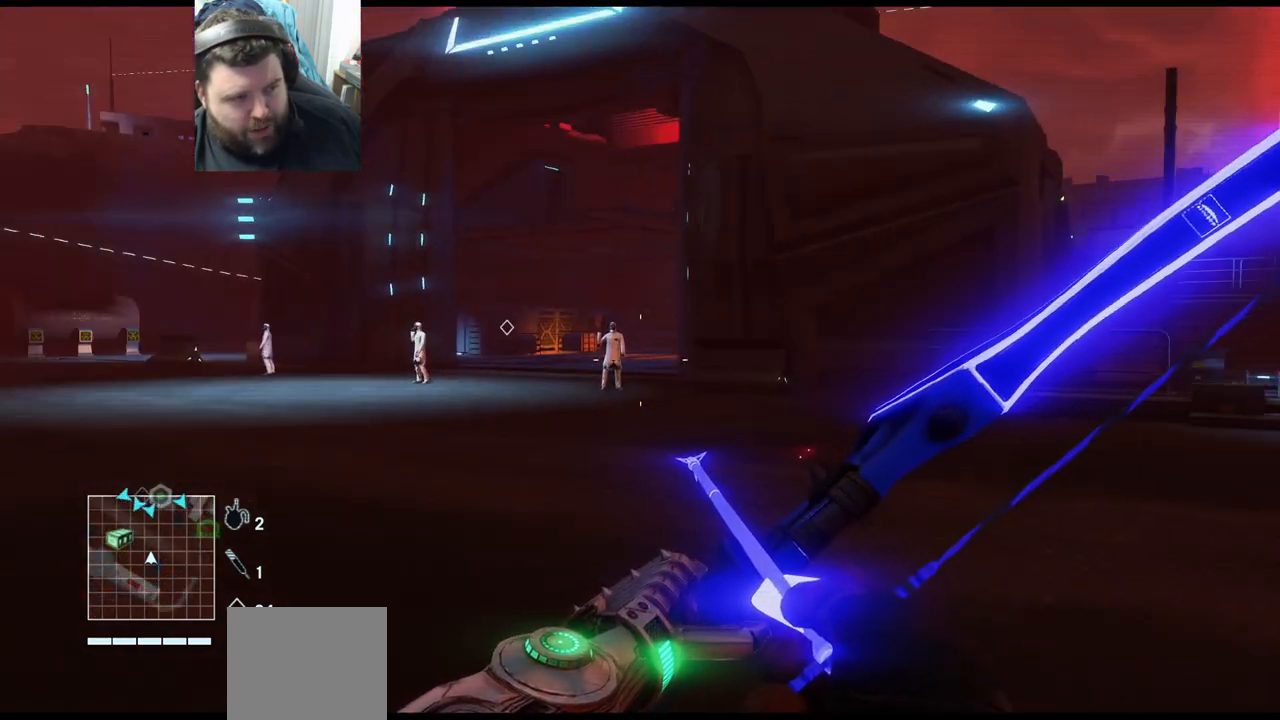
{"buttons": [], "left_stick": "center", "right_stick": "center", "events": [[233, "right_stick", "up-left"], [417, "right_stick", "center"]]}